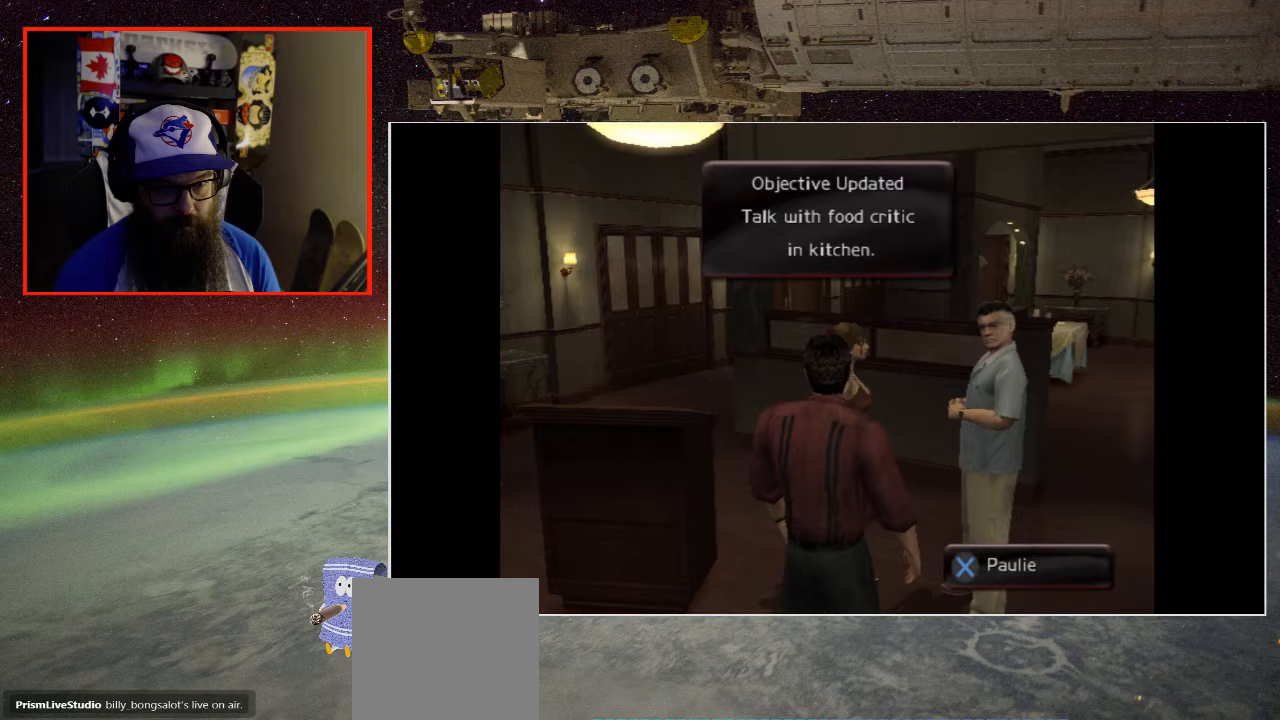
Gameplay with a controller (Xbox layout); each line is a JSON object with the inputs held at the frame after it. "events" lists button and stick changes between this image and that frame as [ms after this image, input, new state], when the widget could be followed in between.
{"buttons": [], "left_stick": "right", "right_stick": "center", "events": [[283, "left_stick", "right"]]}
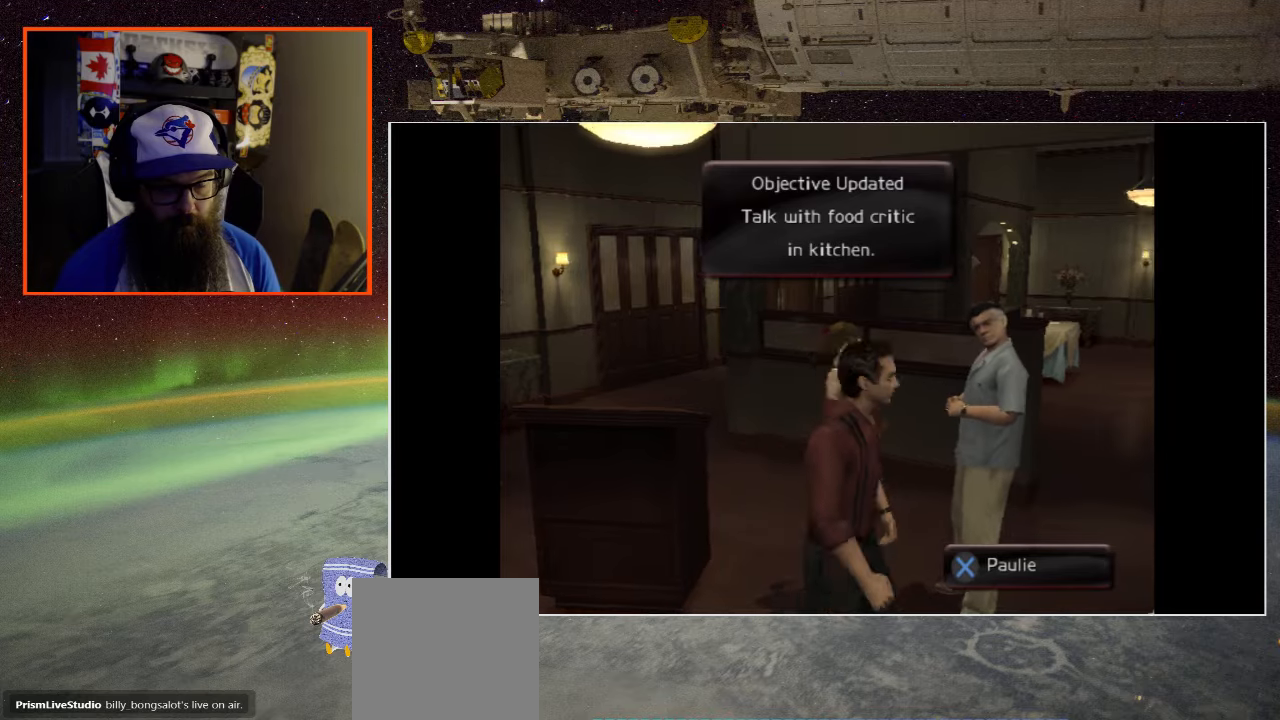
{"buttons": [], "left_stick": "center", "right_stick": "center", "events": [[217, "left_stick", "up-right"], [333, "left_stick", "center"]]}
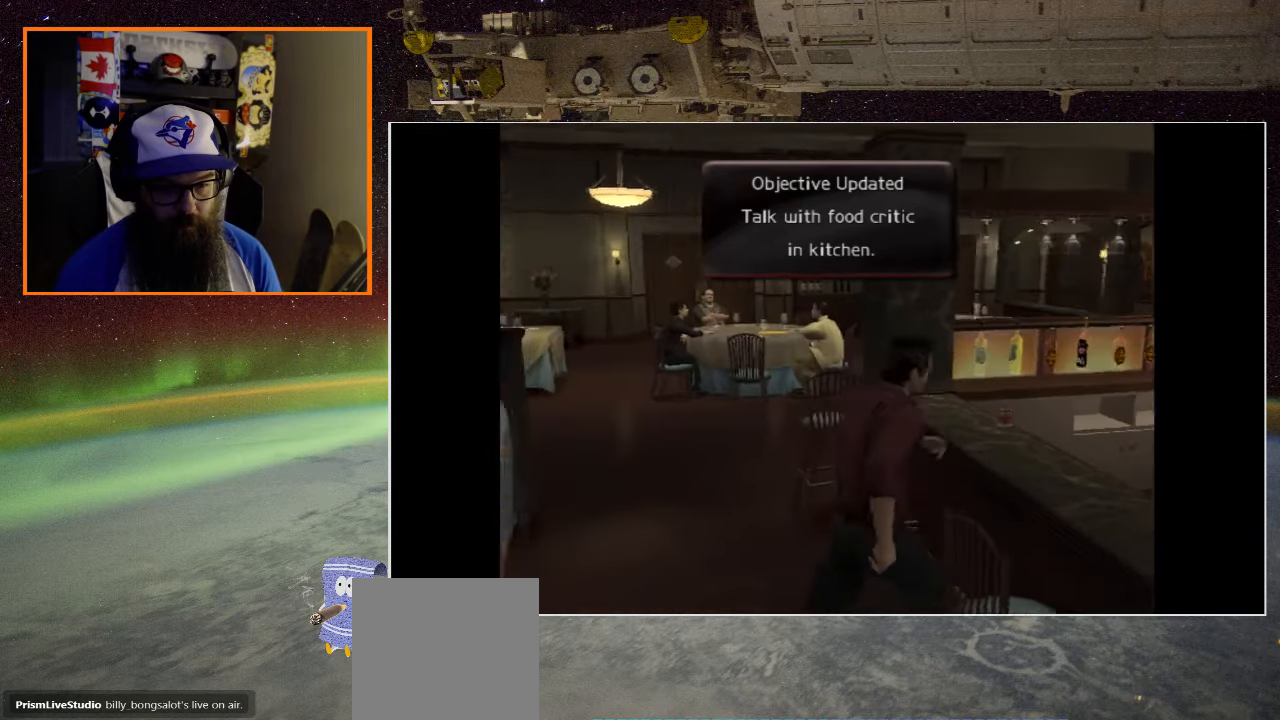
{"buttons": [], "left_stick": "center", "right_stick": "right", "events": [[417, "right_stick", "right"]]}
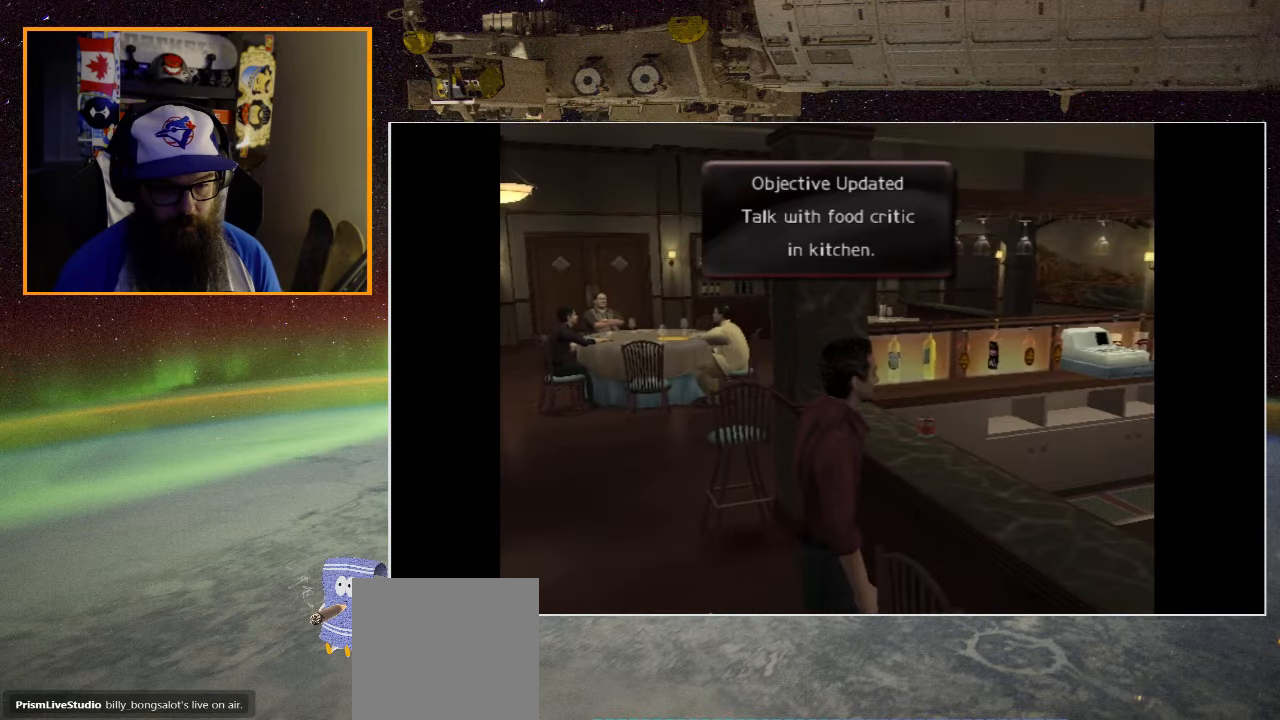
{"buttons": [], "left_stick": "down-right", "right_stick": "right", "events": [[183, "left_stick", "right"], [283, "left_stick", "down-right"]]}
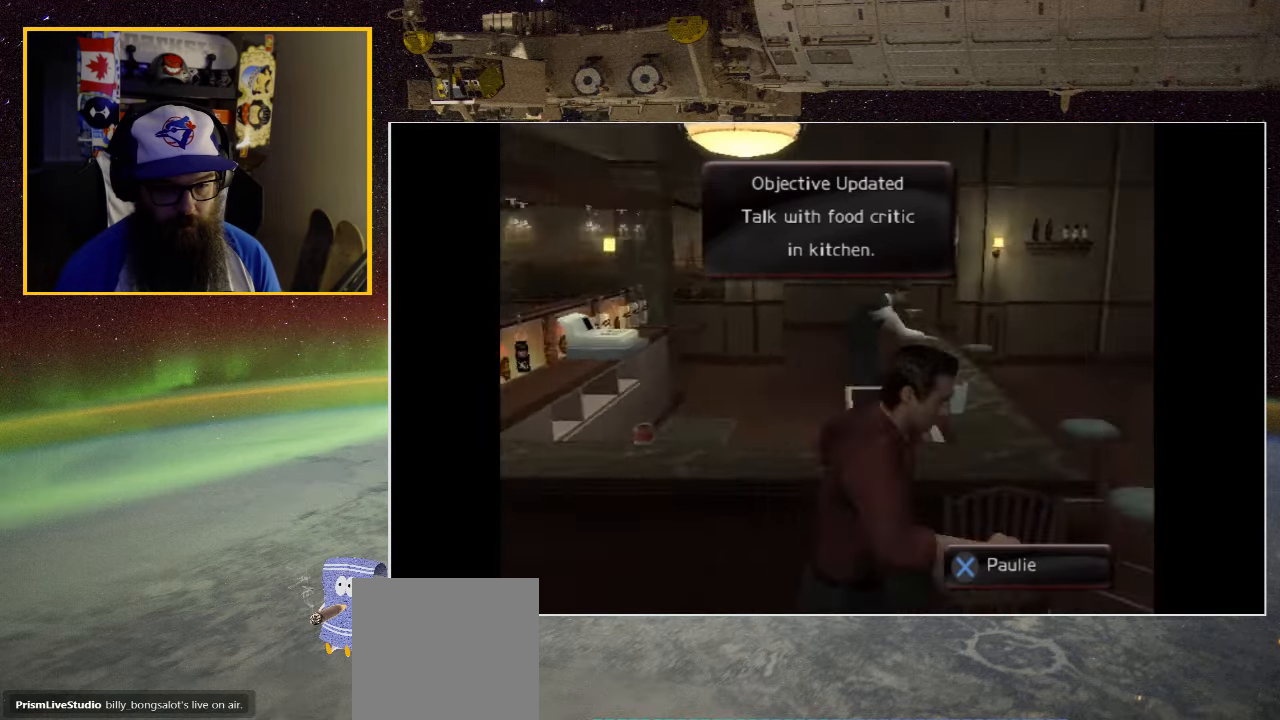
{"buttons": [], "left_stick": "center", "right_stick": "center", "events": [[117, "left_stick", "up-right"], [183, "left_stick", "up"], [250, "right_stick", "center"], [483, "left_stick", "center"]]}
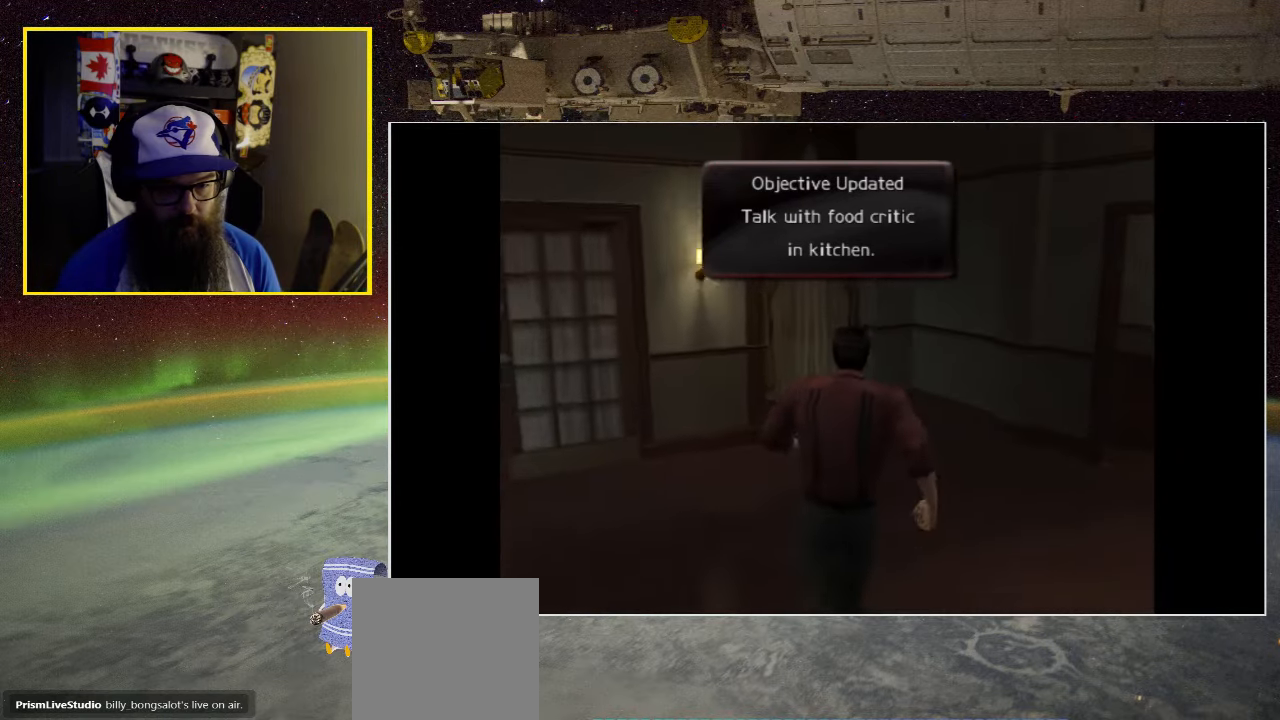
{"buttons": [], "left_stick": "center", "right_stick": "left", "events": [[417, "right_stick", "left"]]}
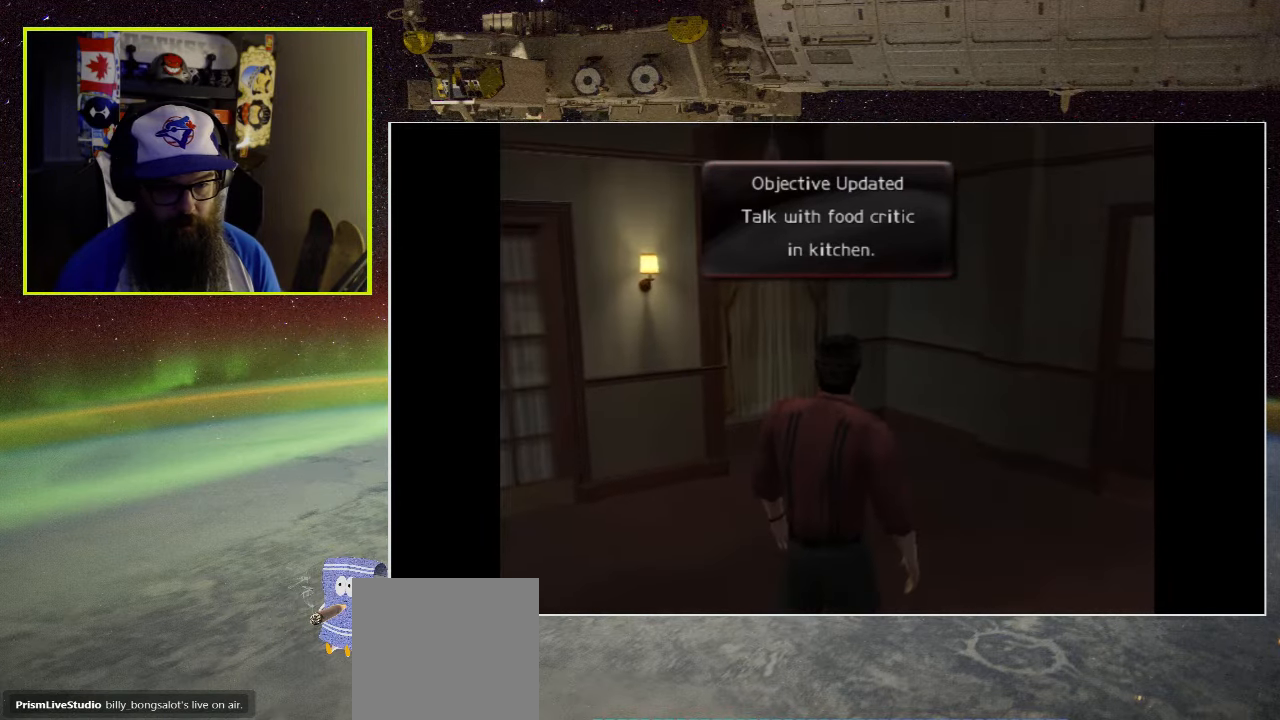
{"buttons": [], "left_stick": "center", "right_stick": "left", "events": []}
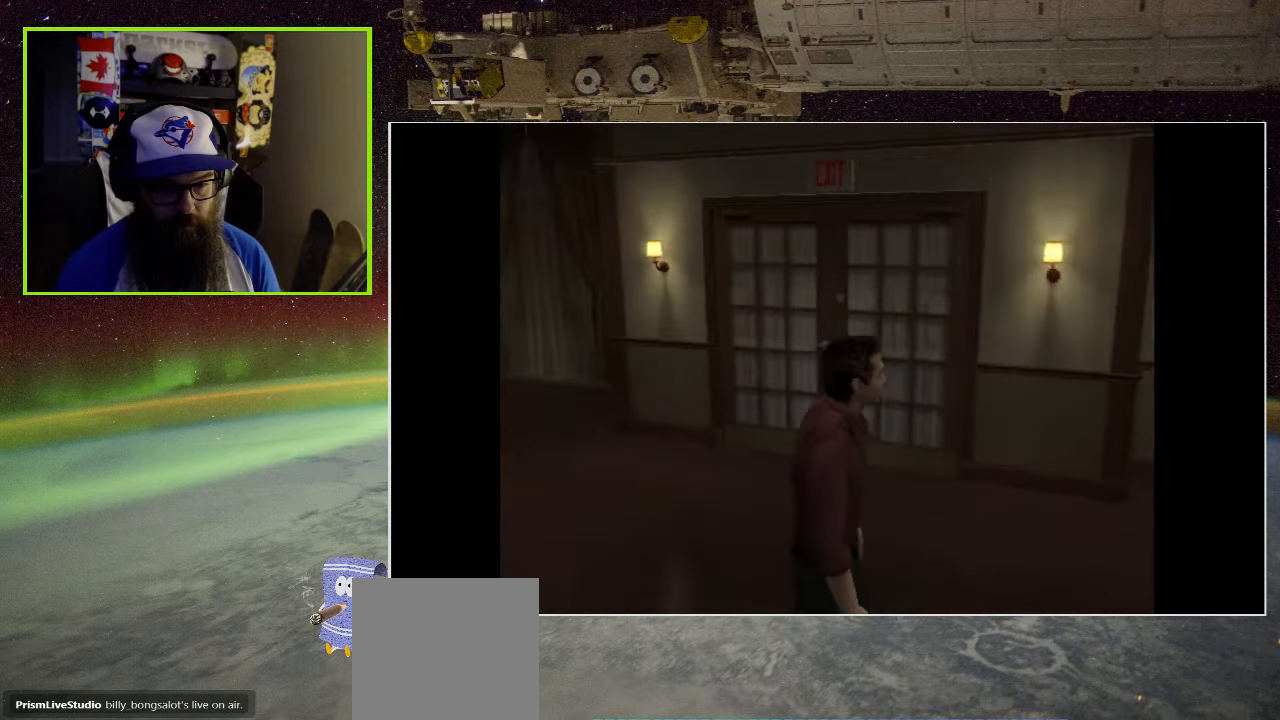
{"buttons": [], "left_stick": "center", "right_stick": "center", "events": [[233, "right_stick", "center"]]}
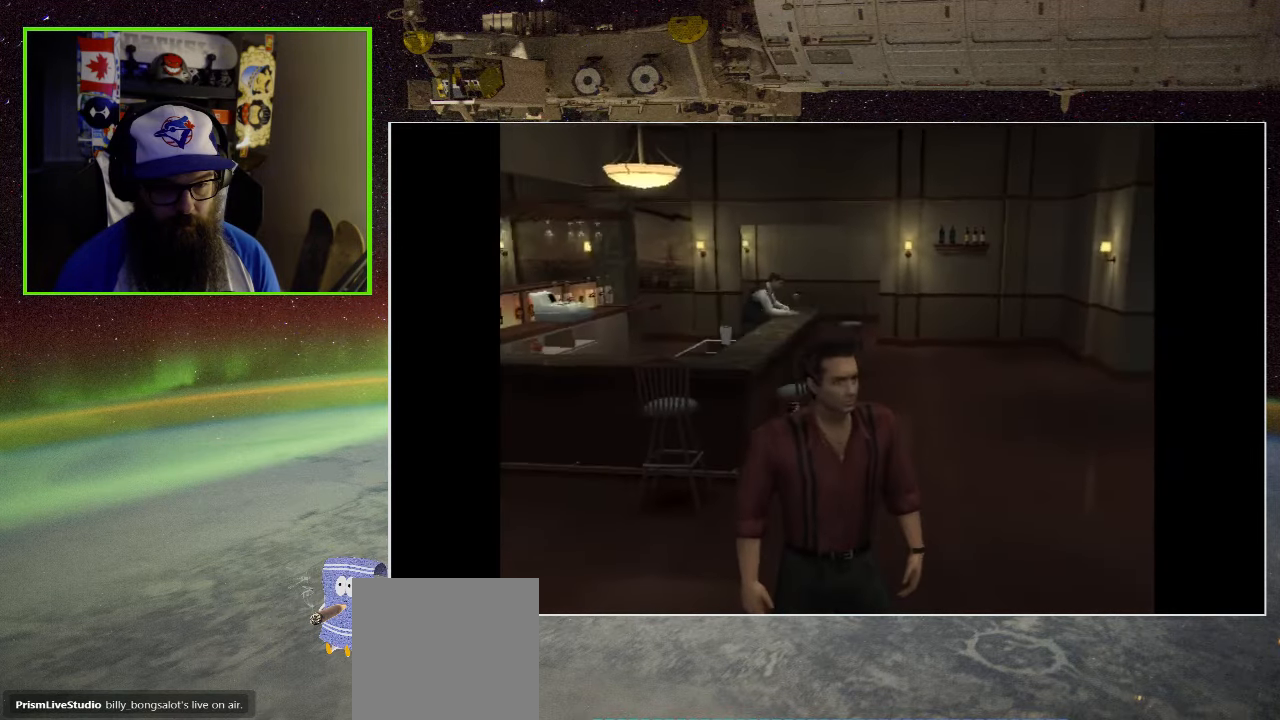
{"buttons": [], "left_stick": "right", "right_stick": "down", "events": [[33, "right_stick", "left"], [483, "left_stick", "right"], [500, "right_stick", "down"]]}
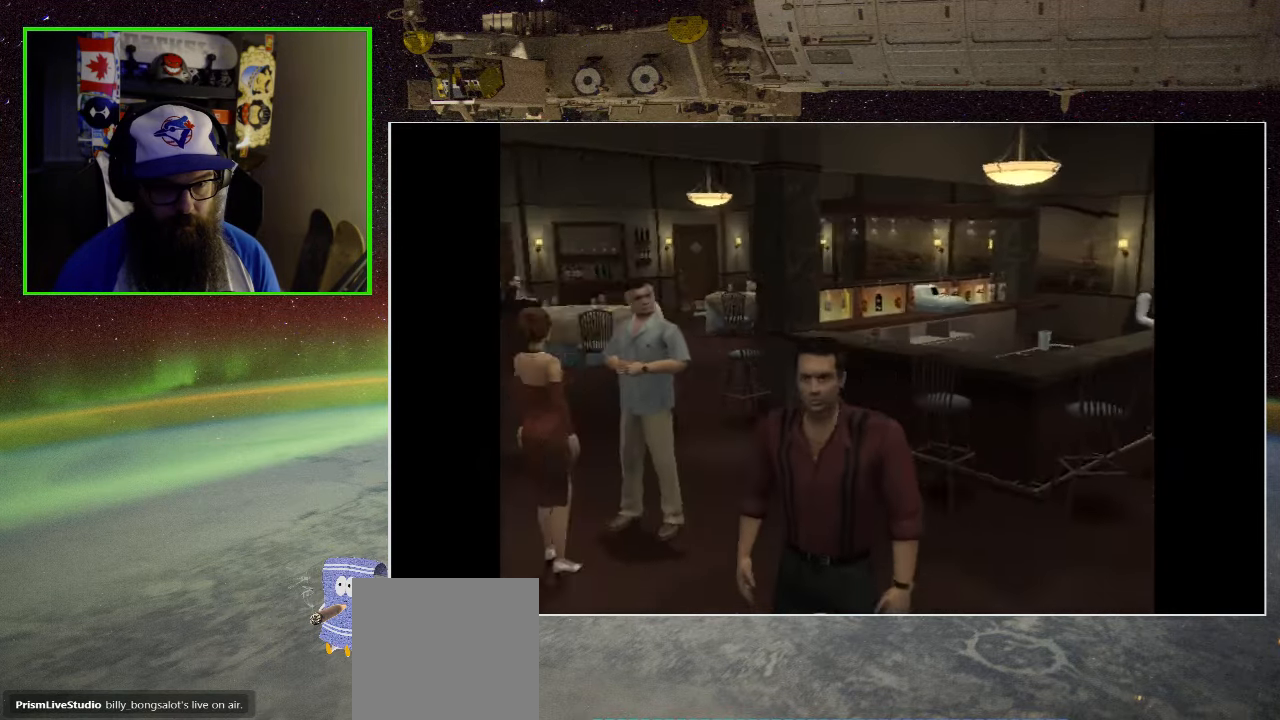
{"buttons": [], "left_stick": "up", "right_stick": "left", "events": [[100, "right_stick", "center"], [217, "left_stick", "up-right"], [400, "left_stick", "up"], [400, "right_stick", "left"]]}
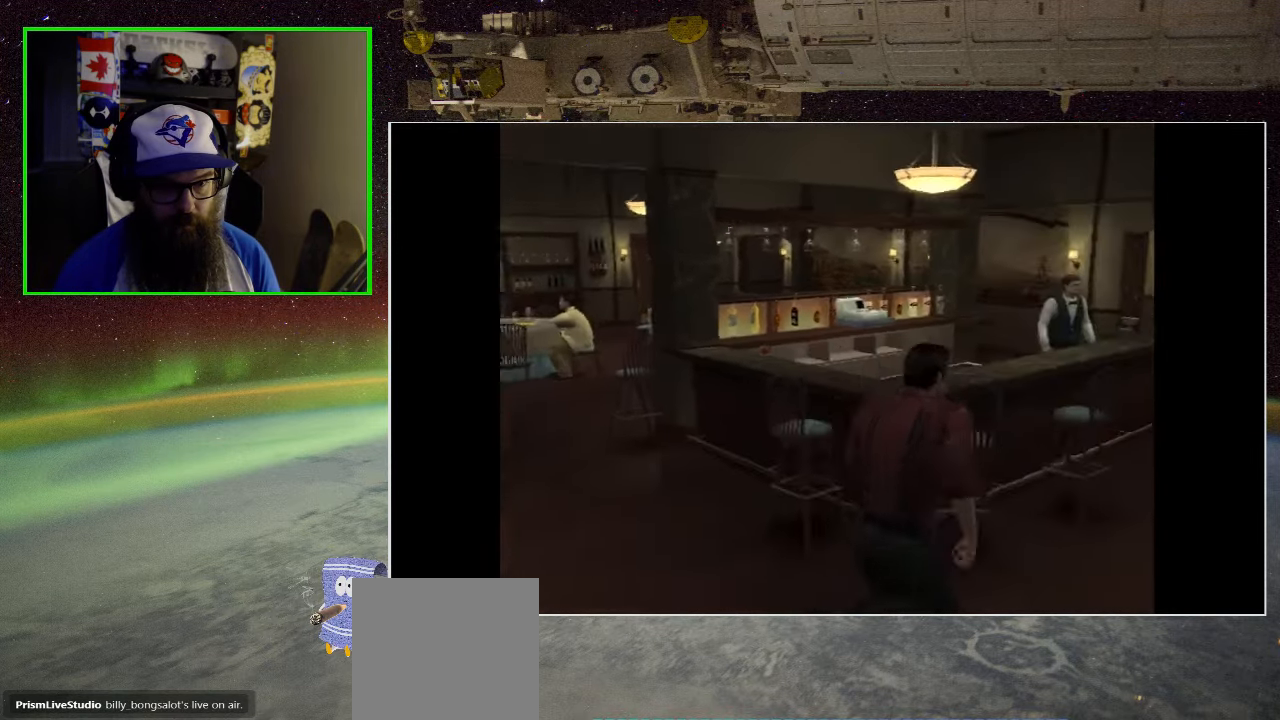
{"buttons": [], "left_stick": "center", "right_stick": "left", "events": [[100, "left_stick", "center"]]}
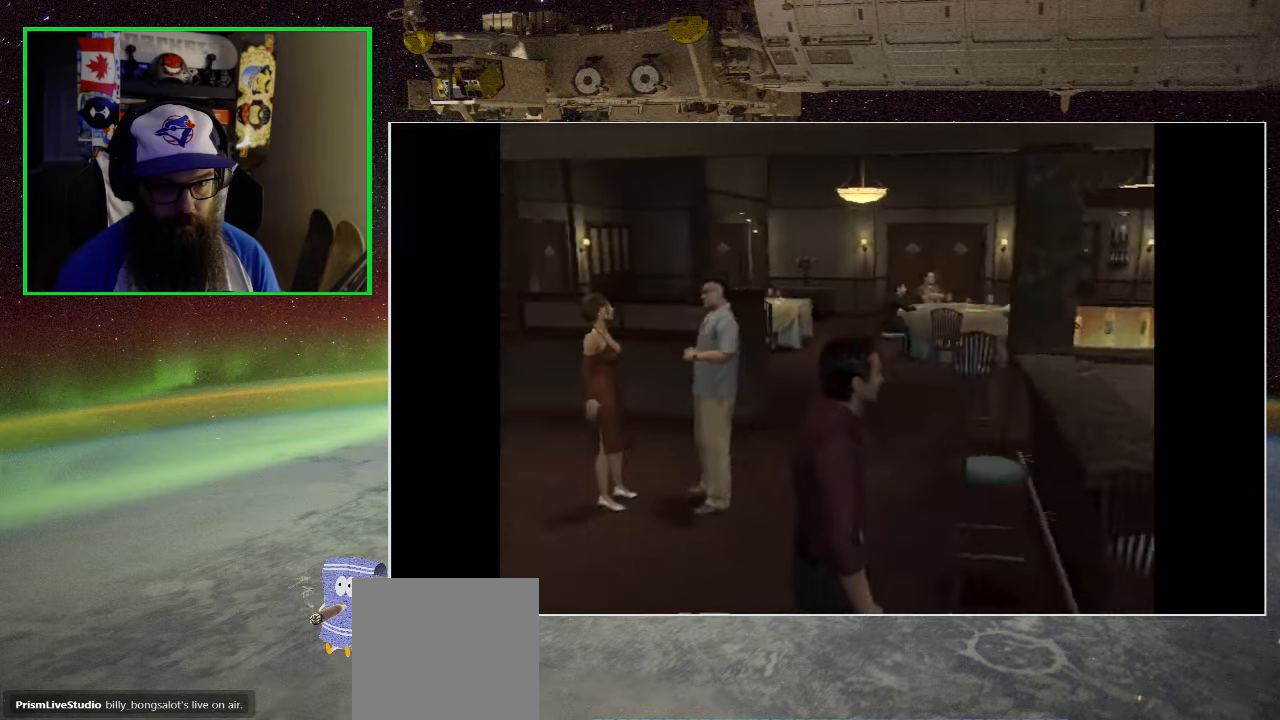
{"buttons": [], "left_stick": "up", "right_stick": "center", "events": [[67, "right_stick", "center"], [467, "left_stick", "up"]]}
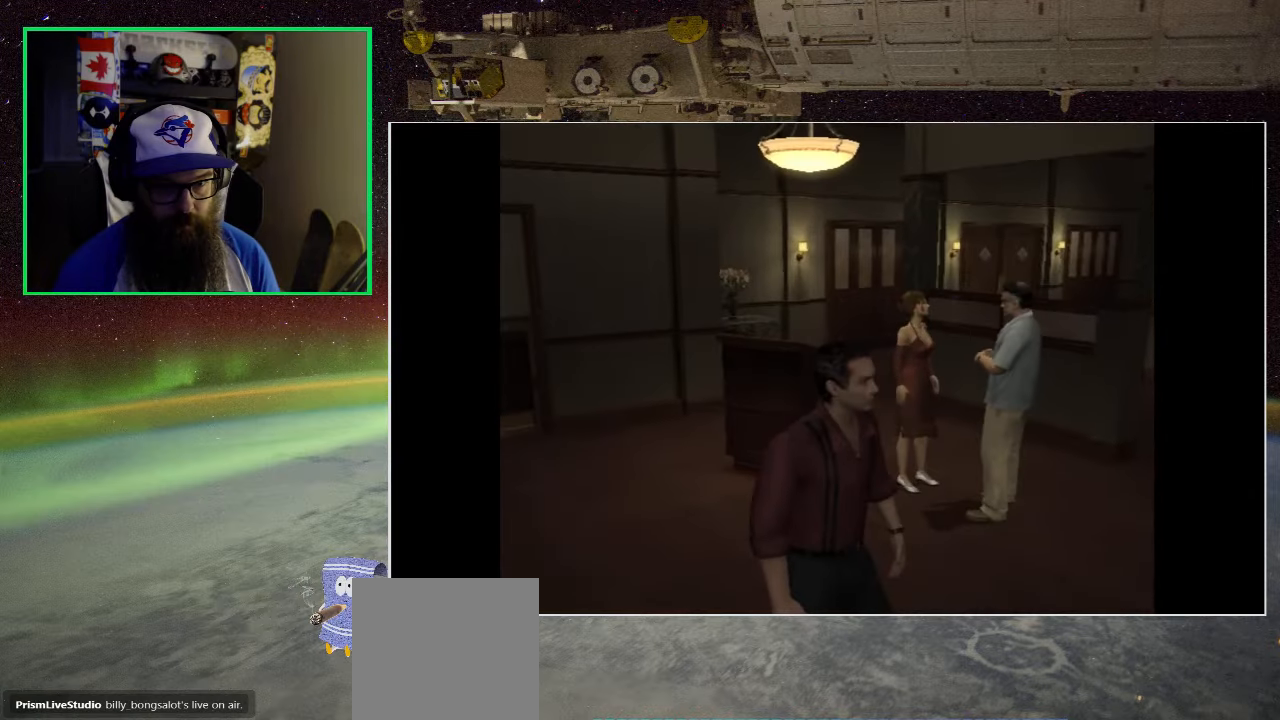
{"buttons": [], "left_stick": "up-right", "right_stick": "center", "events": [[117, "left_stick", "up-right"]]}
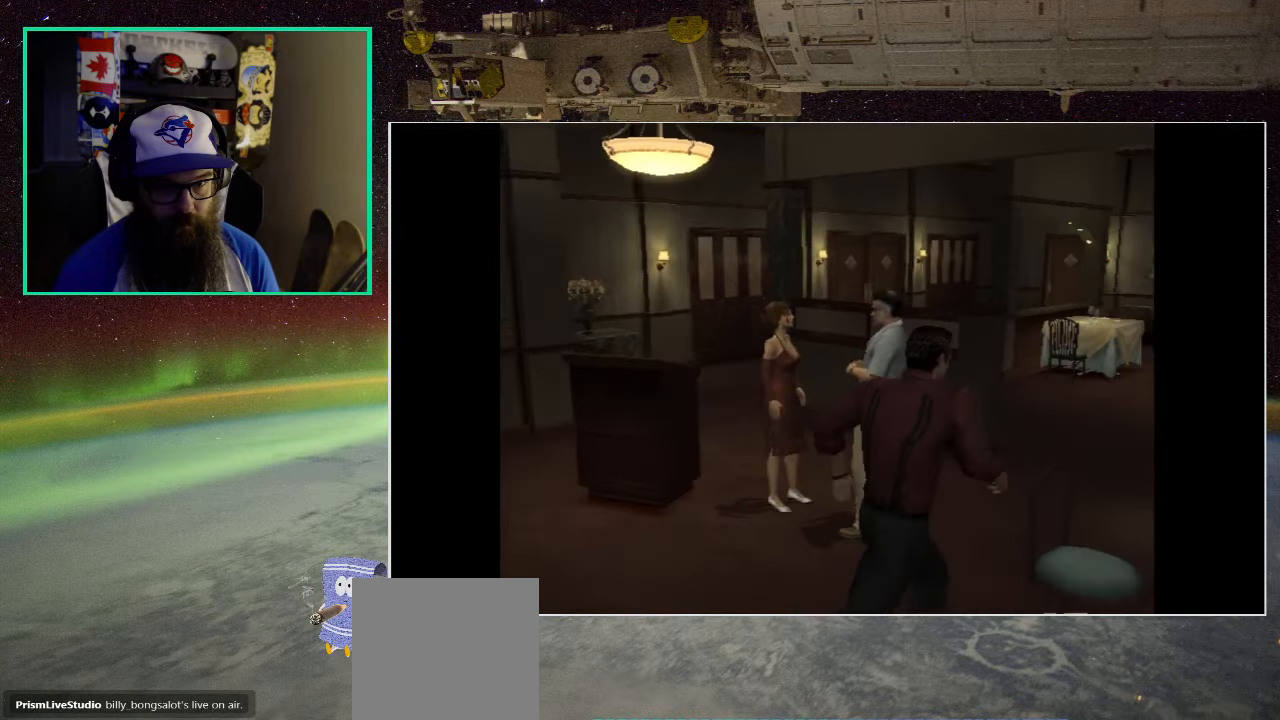
{"buttons": [], "left_stick": "up", "right_stick": "center", "events": [[100, "left_stick", "up"]]}
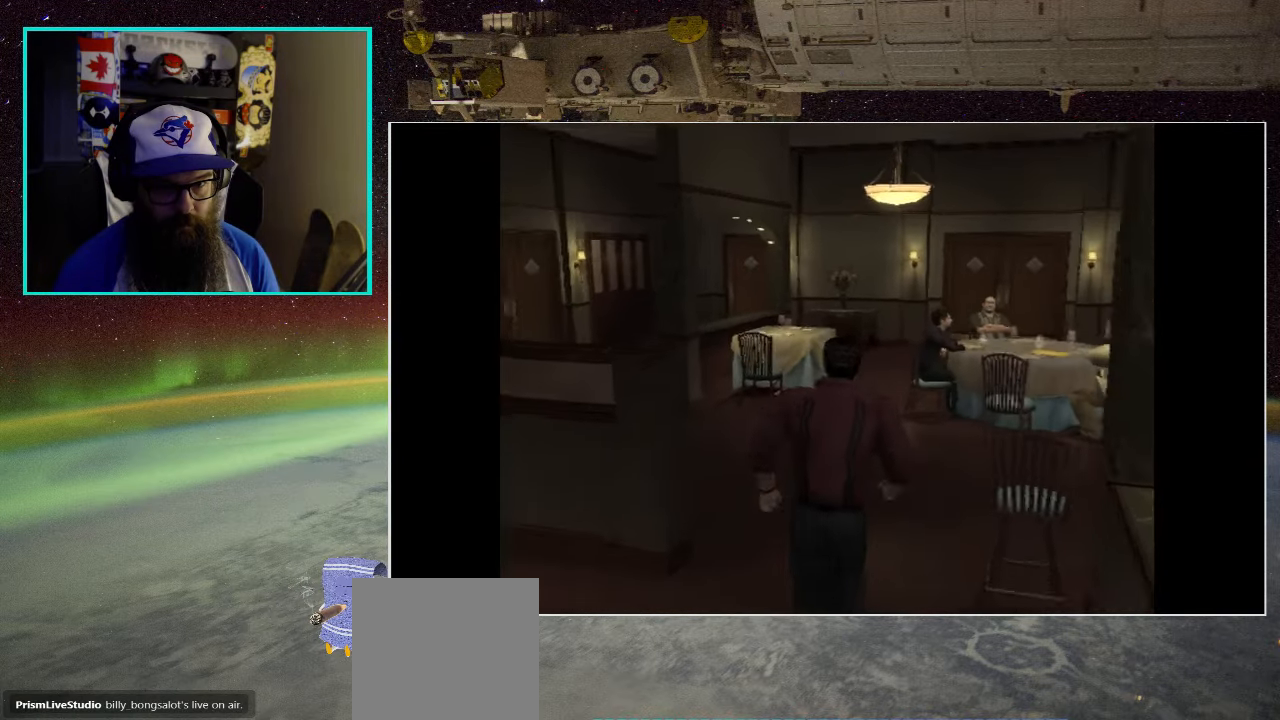
{"buttons": [], "left_stick": "up", "right_stick": "center", "events": []}
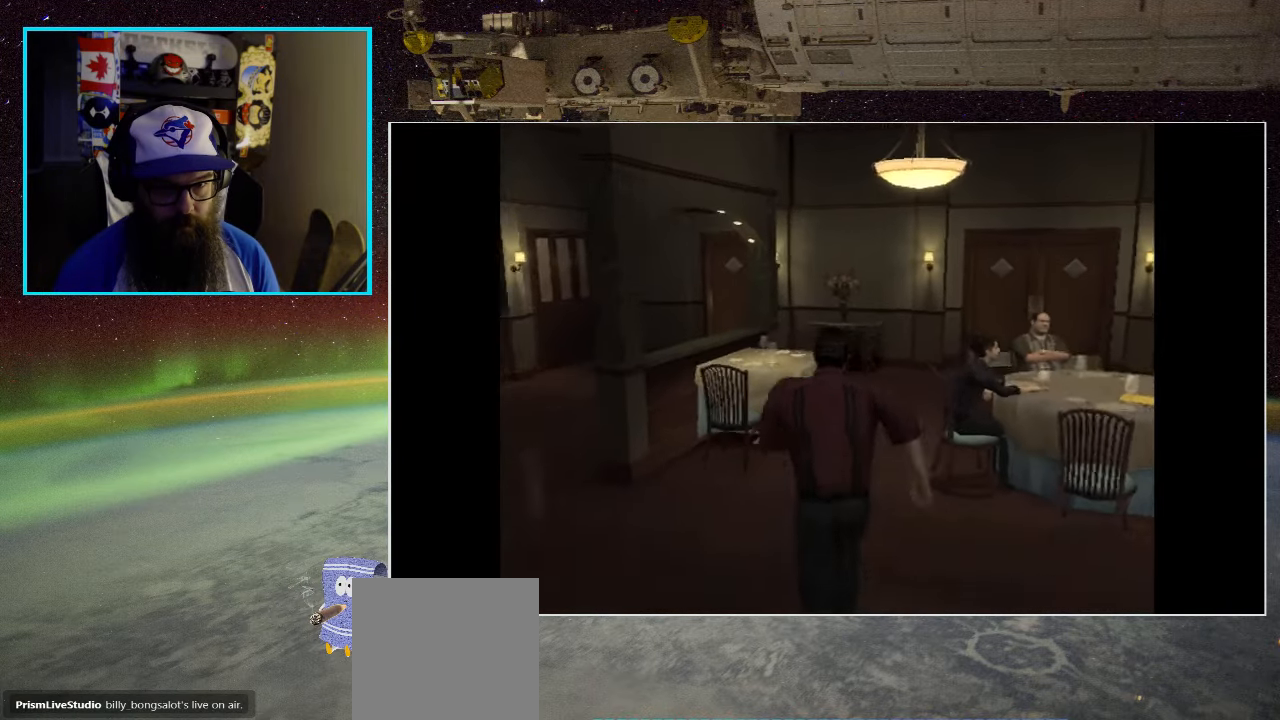
{"buttons": [], "left_stick": "center", "right_stick": "center", "events": [[467, "left_stick", "center"]]}
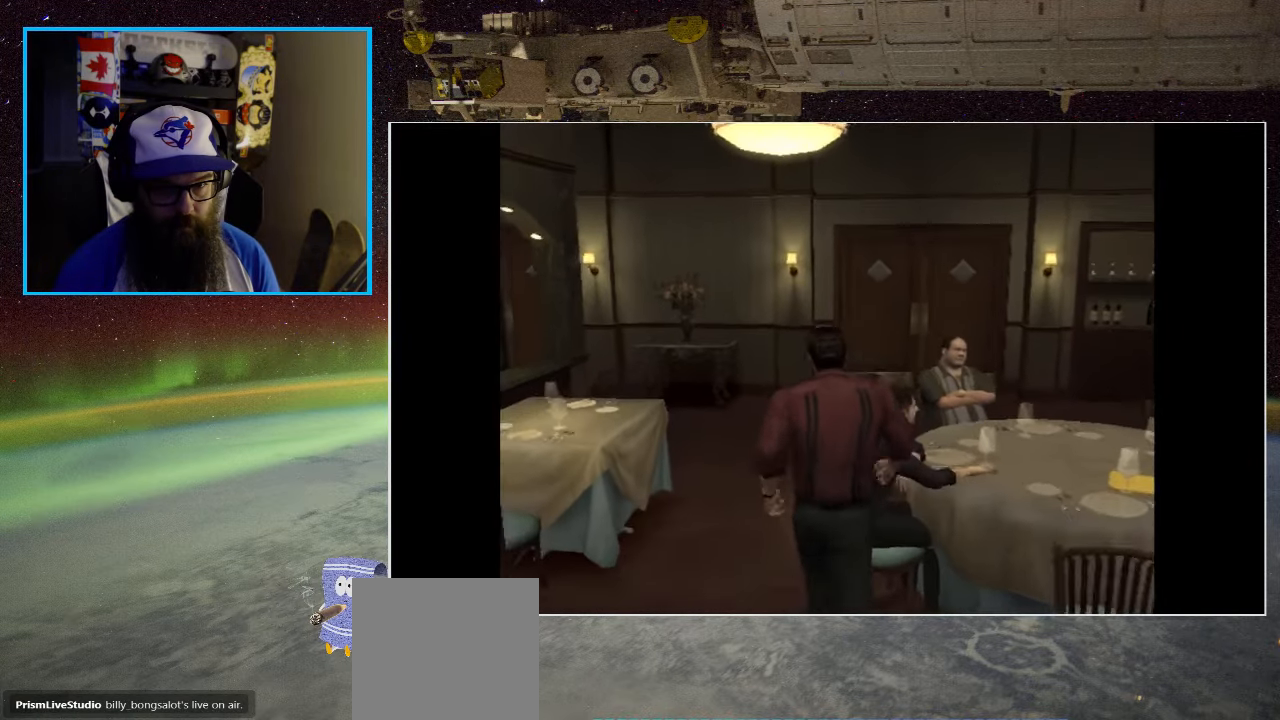
{"buttons": [], "left_stick": "center", "right_stick": "center", "events": []}
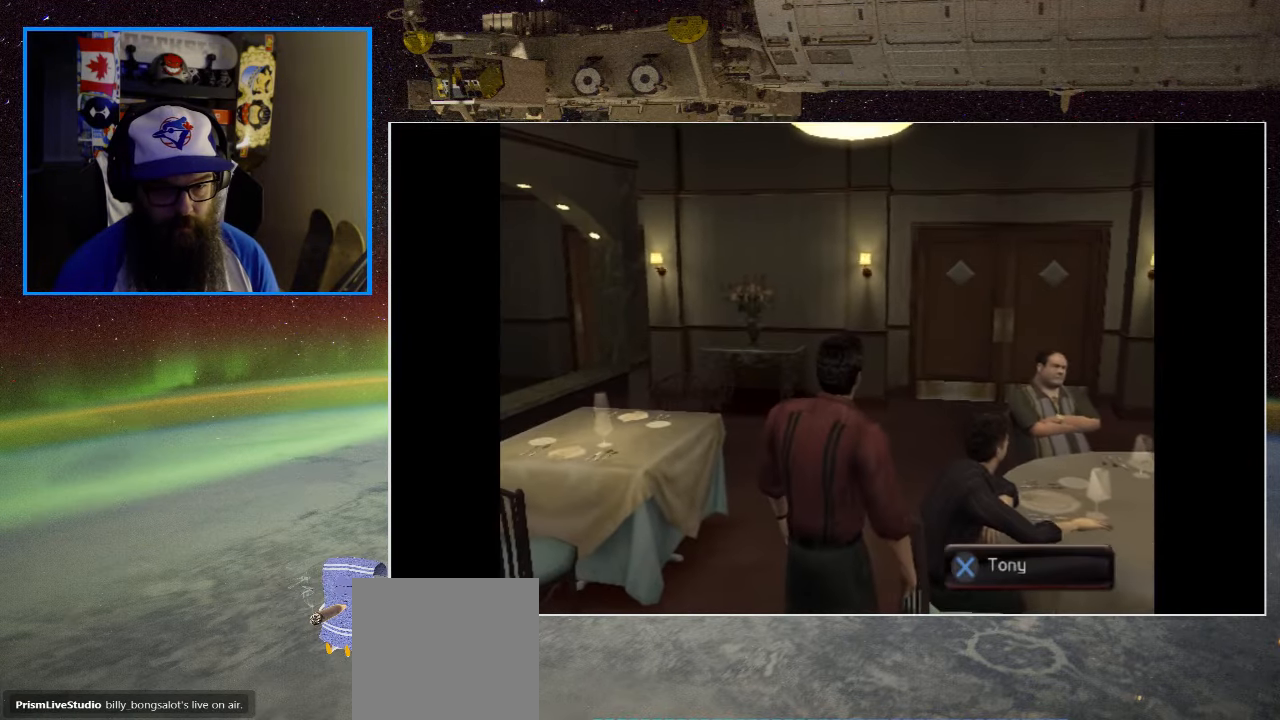
{"buttons": [], "left_stick": "center", "right_stick": "center", "events": [[17, "A", "down"], [200, "A", "up"]]}
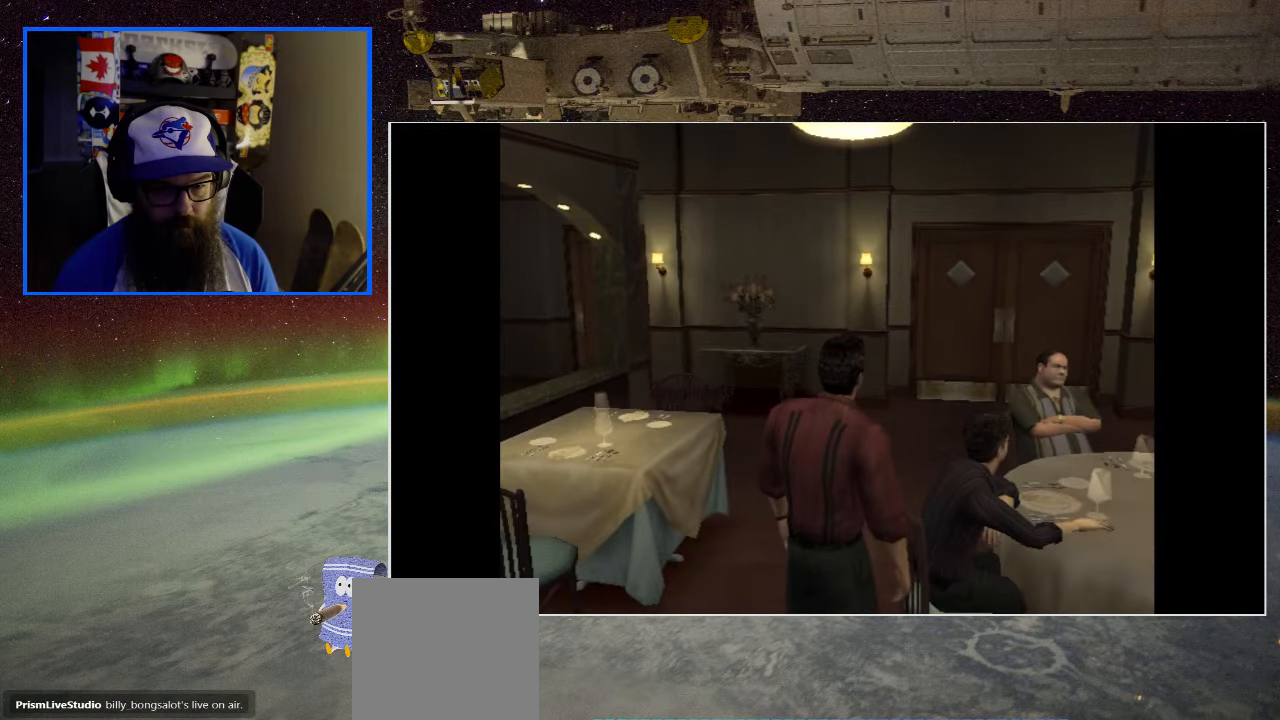
{"buttons": [], "left_stick": "center", "right_stick": "center", "events": []}
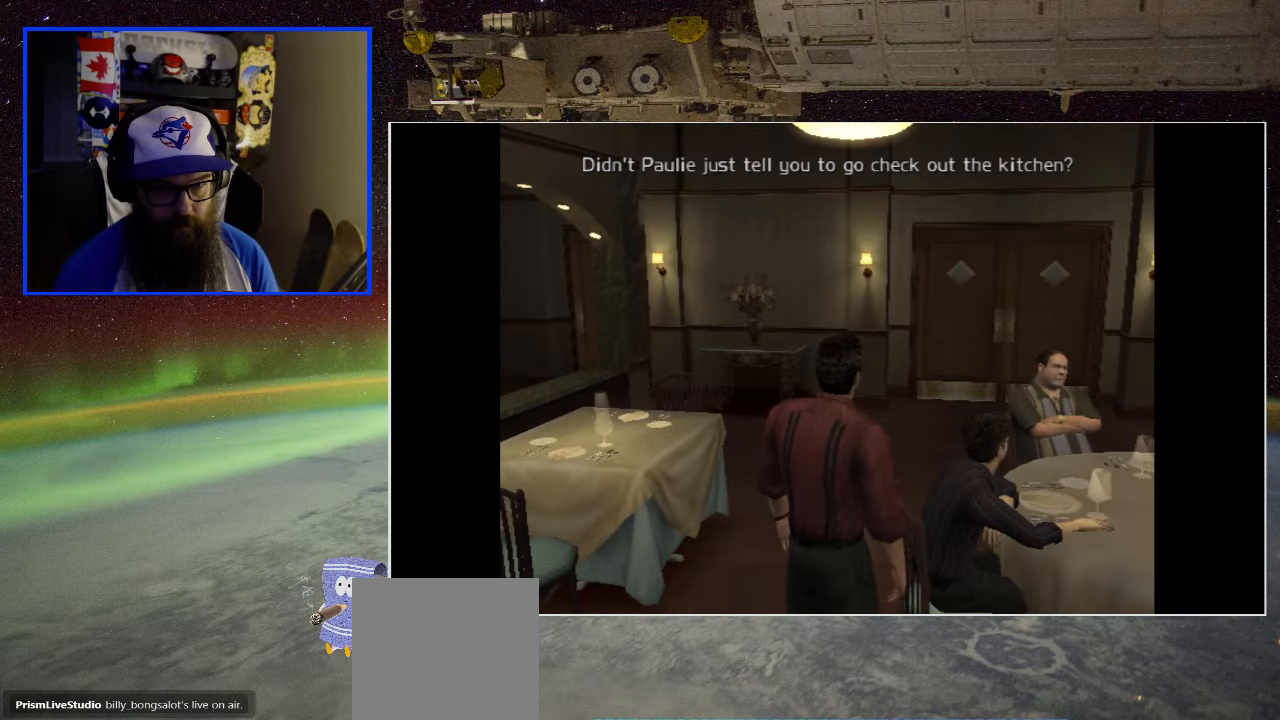
{"buttons": [], "left_stick": "up", "right_stick": "center", "events": [[150, "left_stick", "up"]]}
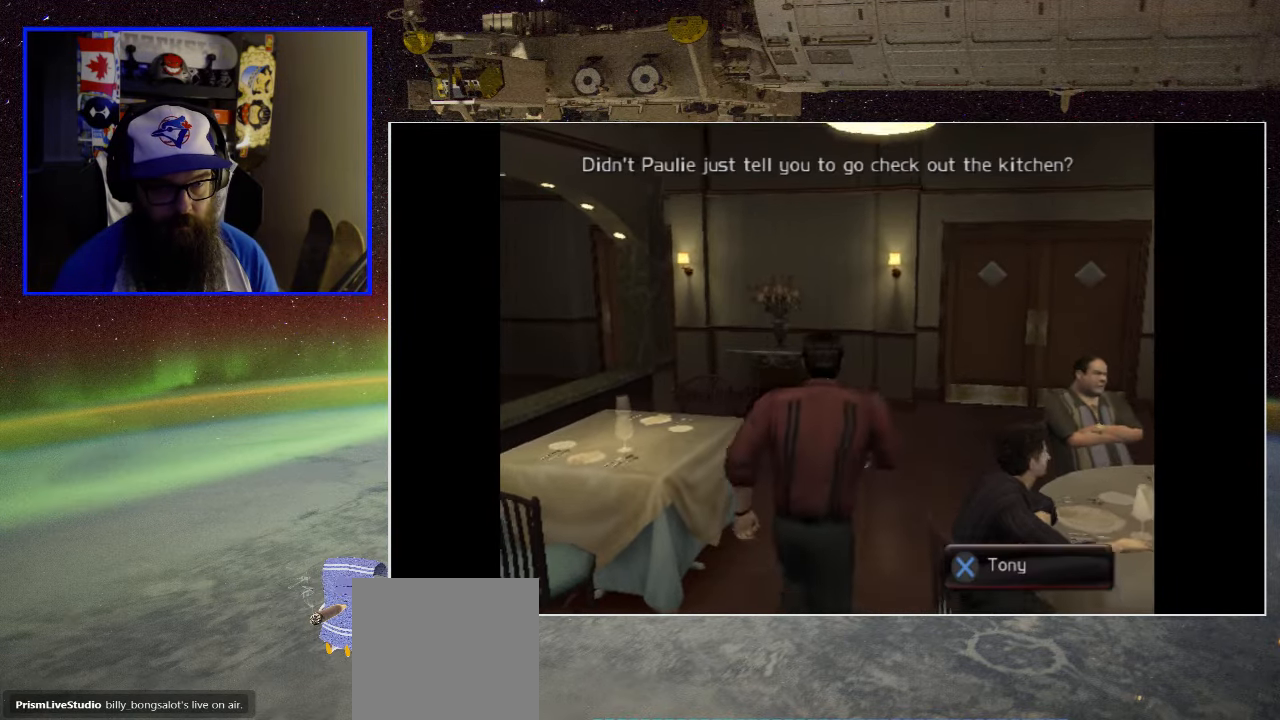
{"buttons": [], "left_stick": "center", "right_stick": "center", "events": [[84, "left_stick", "up-right"], [283, "left_stick", "center"]]}
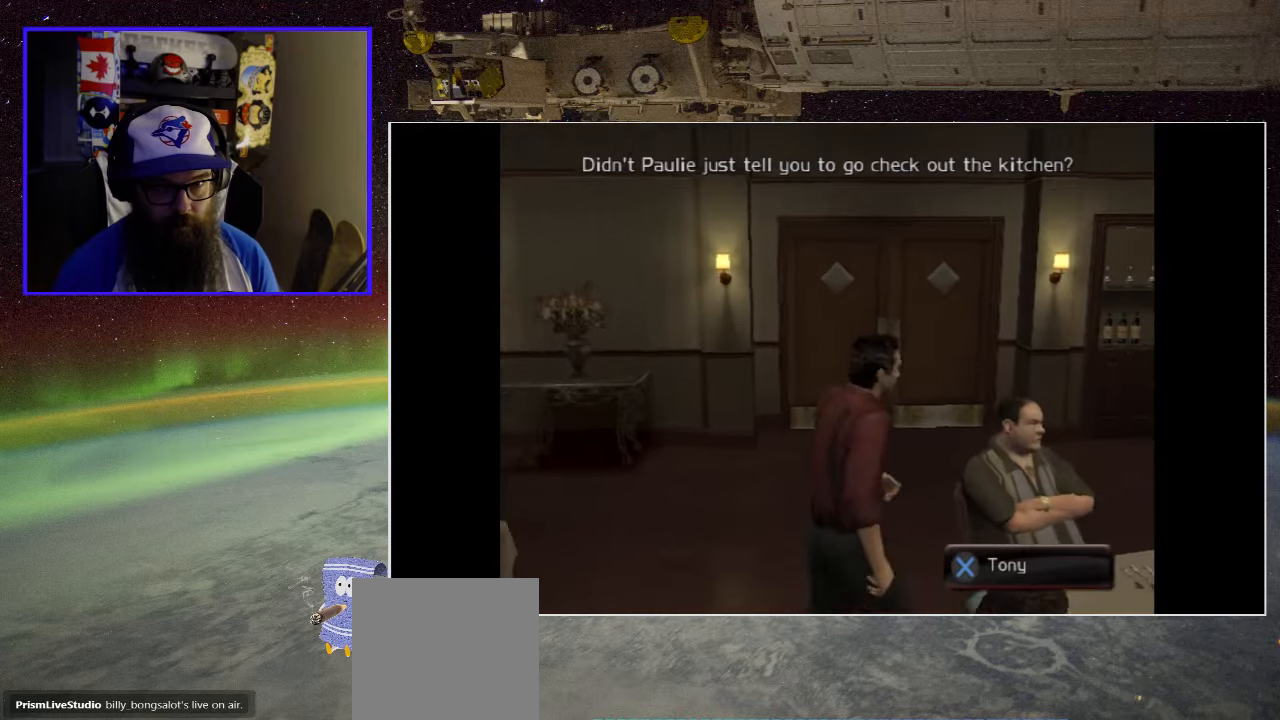
{"buttons": [], "left_stick": "center", "right_stick": "center", "events": []}
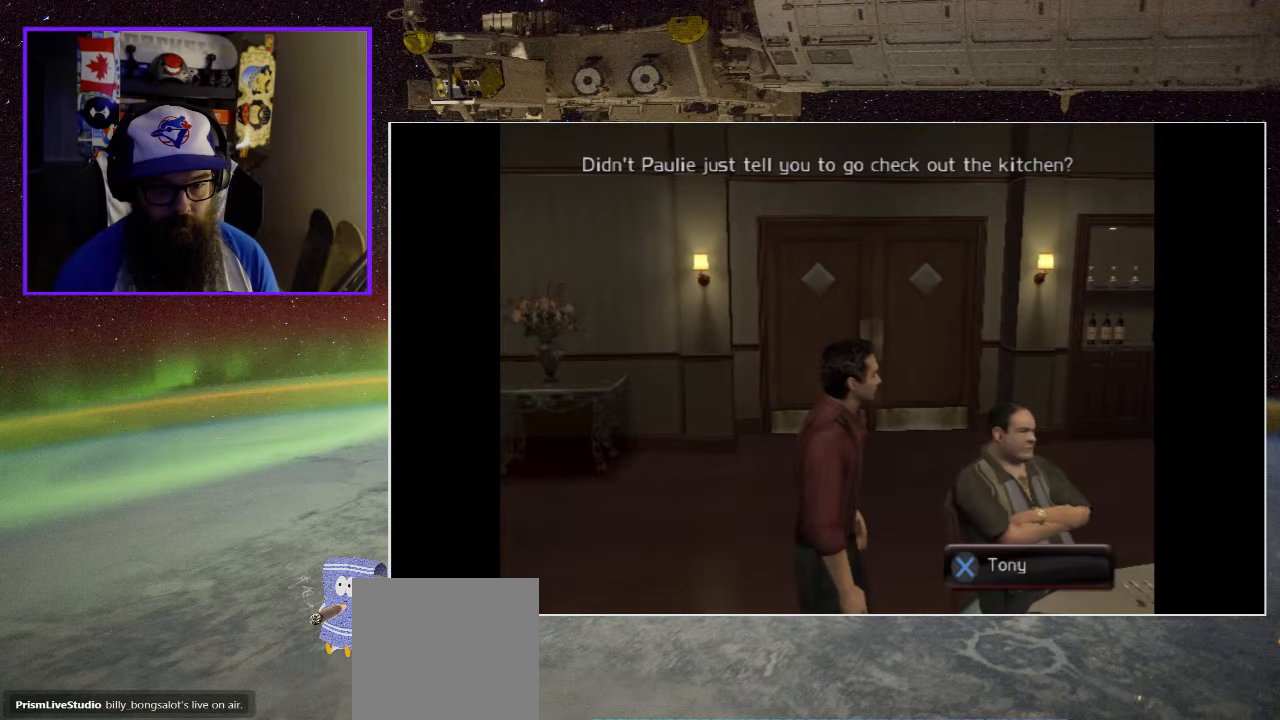
{"buttons": [], "left_stick": "center", "right_stick": "center", "events": []}
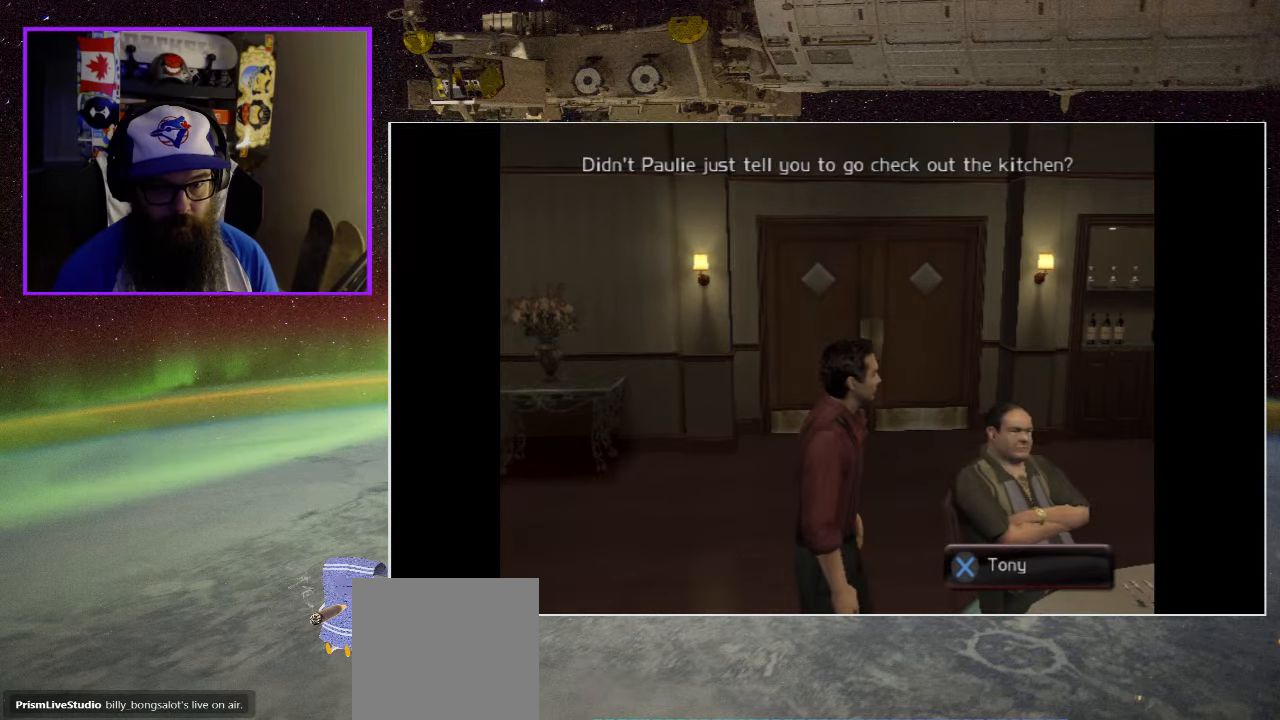
{"buttons": [], "left_stick": "up", "right_stick": "center", "events": [[350, "left_stick", "up"]]}
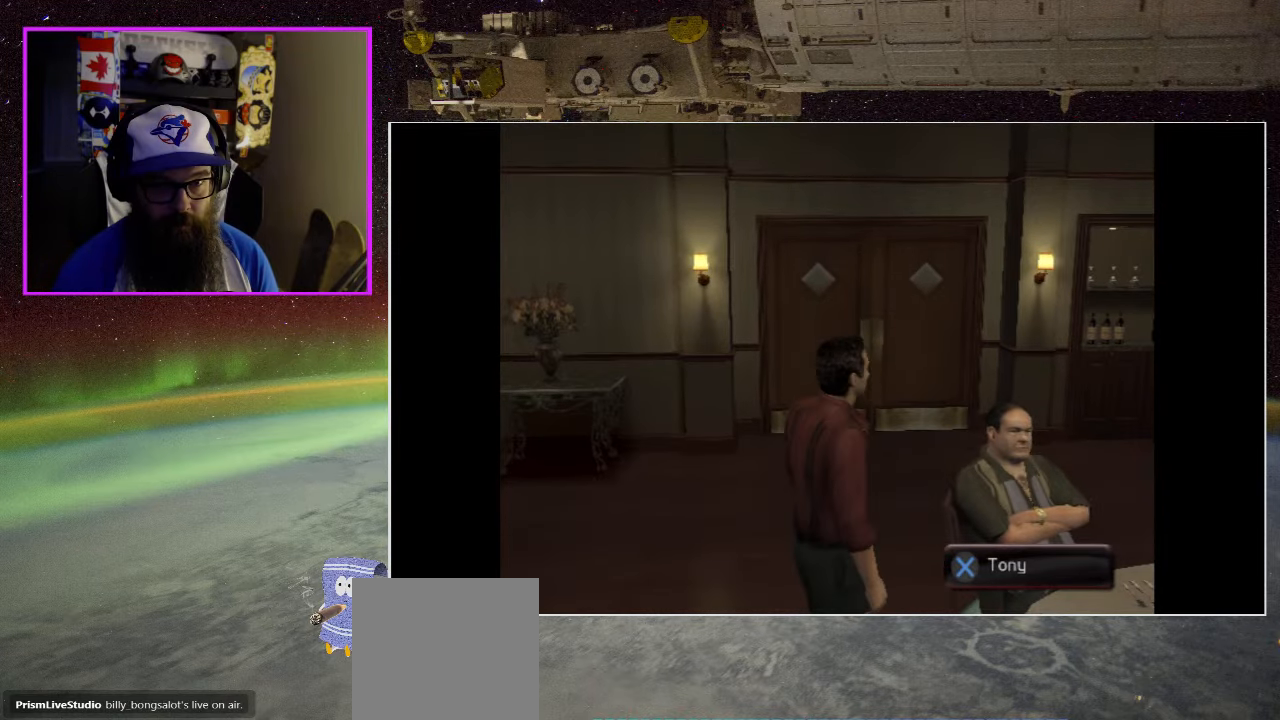
{"buttons": [], "left_stick": "up", "right_stick": "center", "events": []}
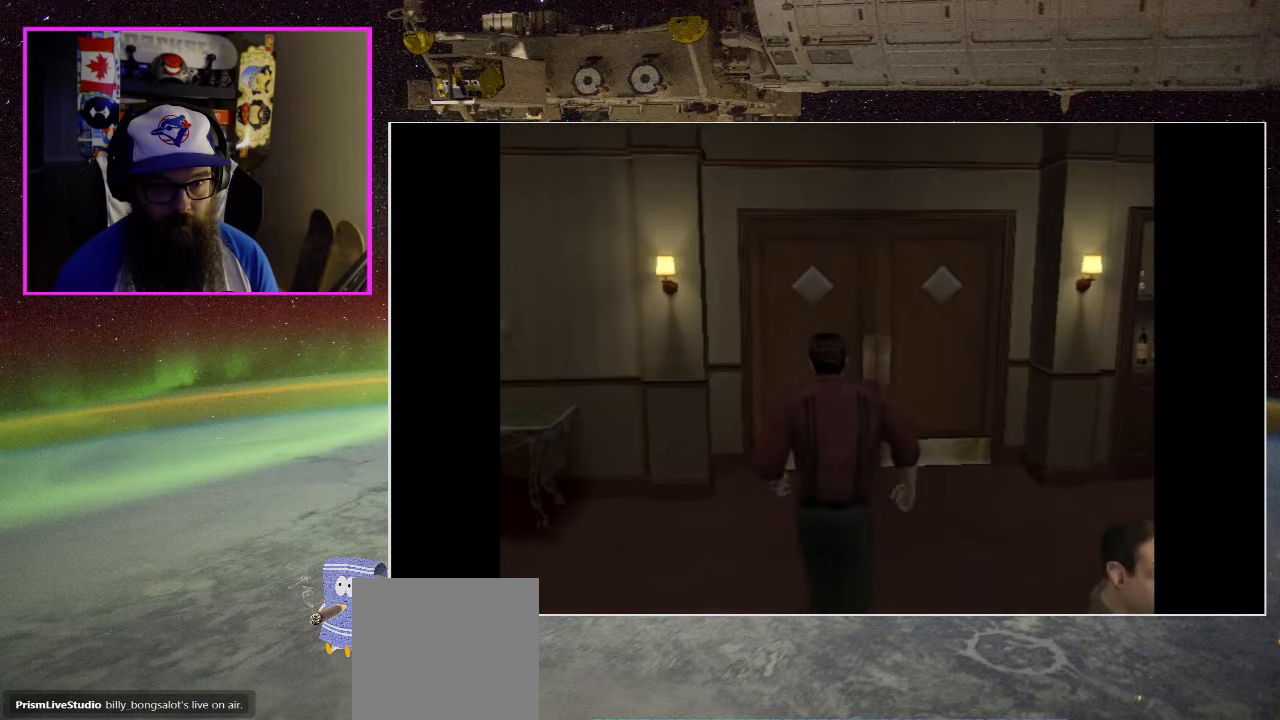
{"buttons": [], "left_stick": "up", "right_stick": "center", "events": []}
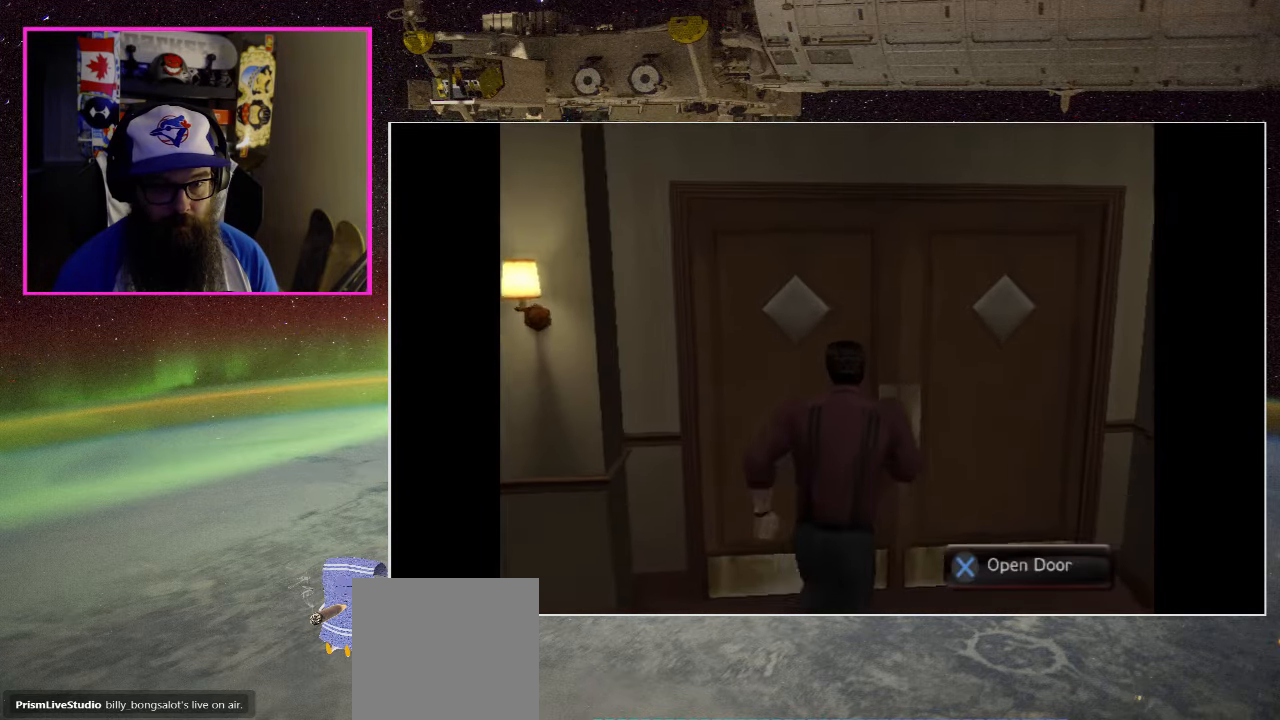
{"buttons": [], "left_stick": "center", "right_stick": "center", "events": [[50, "A", "down"], [100, "left_stick", "center"], [250, "A", "up"]]}
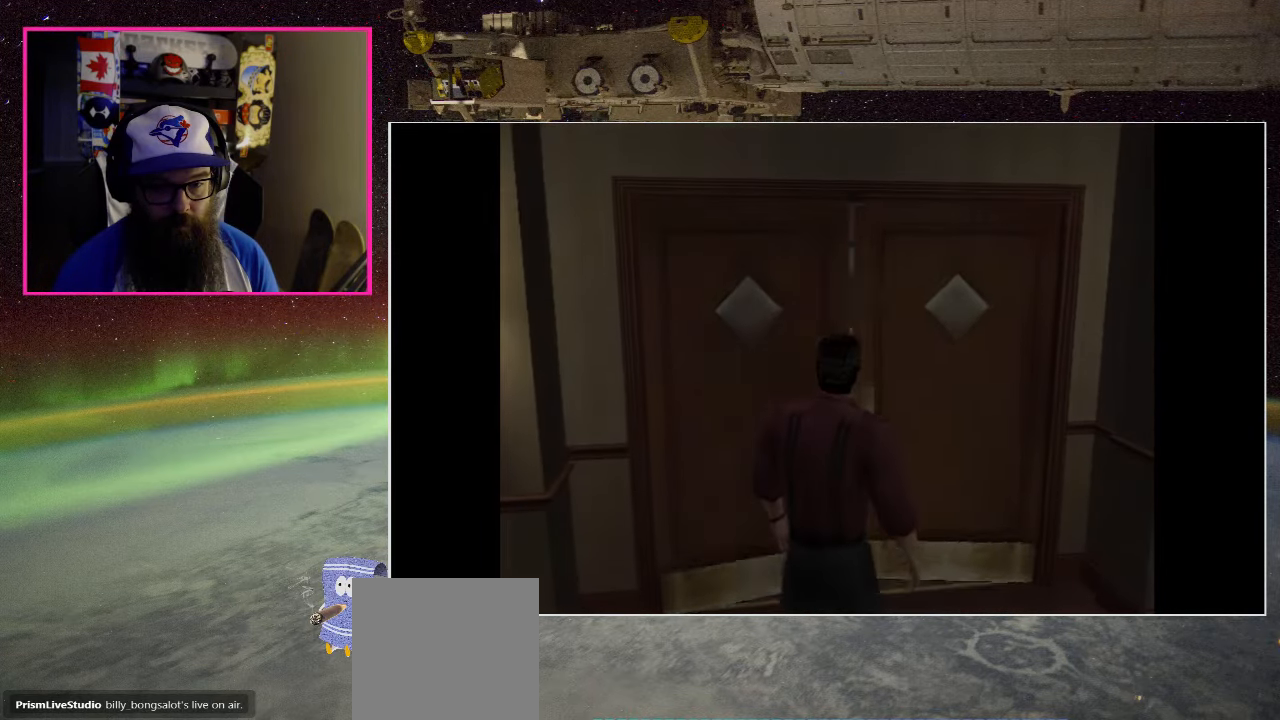
{"buttons": [], "left_stick": "up", "right_stick": "center", "events": [[216, "left_stick", "up"]]}
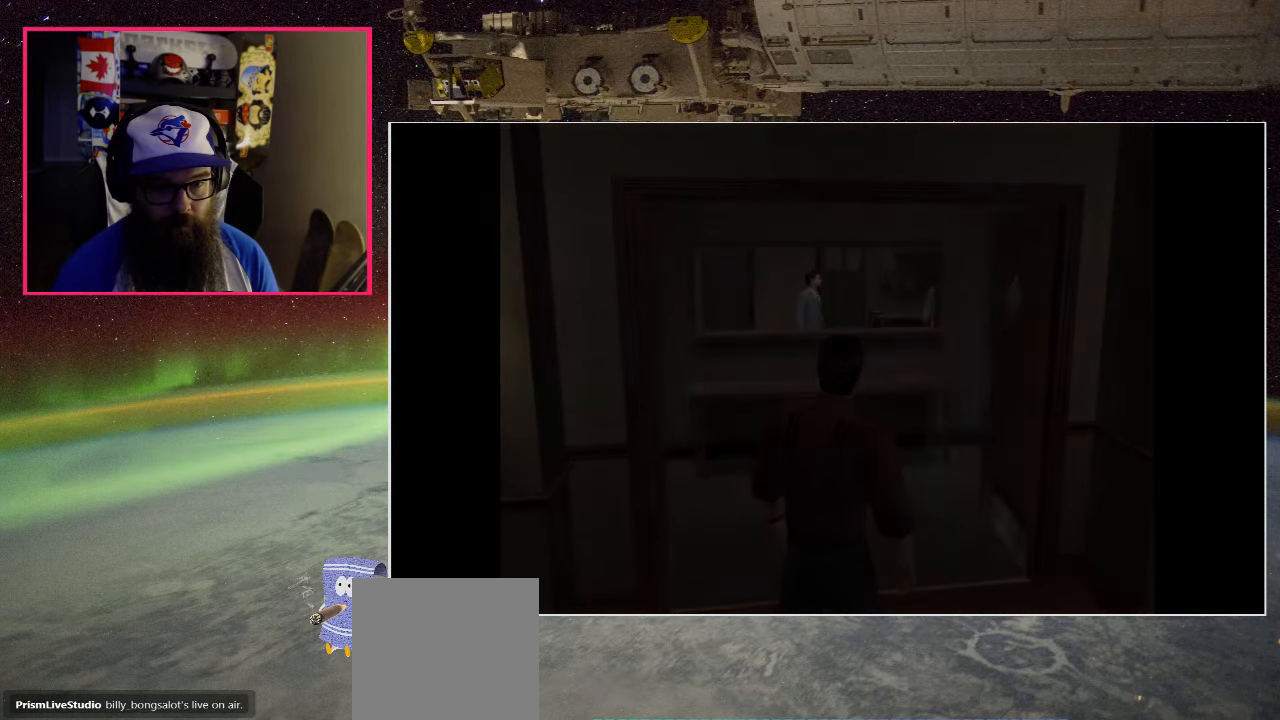
{"buttons": [], "left_stick": "center", "right_stick": "center", "events": [[383, "left_stick", "center"]]}